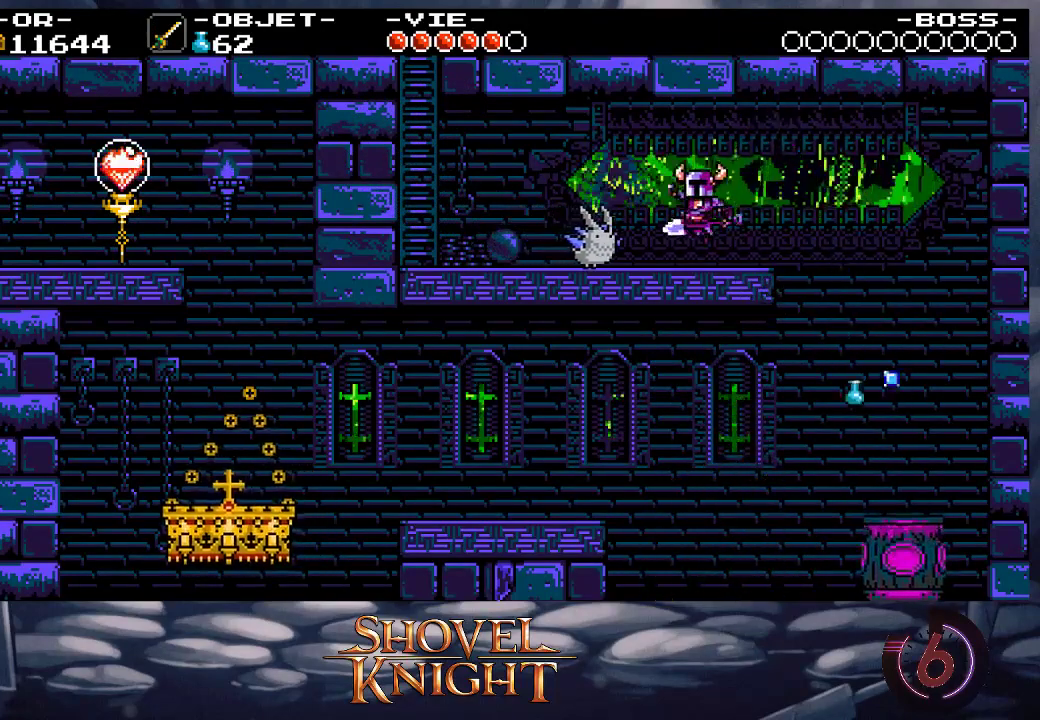
Gameplay with a controller (PlayStation layout); each line is a JSON object with the inputs held at the frame after it. "events" lists button and stick changes between this image and that frame as [ms after this image, input, new state], when the widget could be followed in between. Not read: L3 R3 SELECT left_stick right_stick.
{"buttons": ["DPAD_LEFT"], "events": [[83, "CROSS", "up"], [367, "DPAD_DOWN", "up"]]}
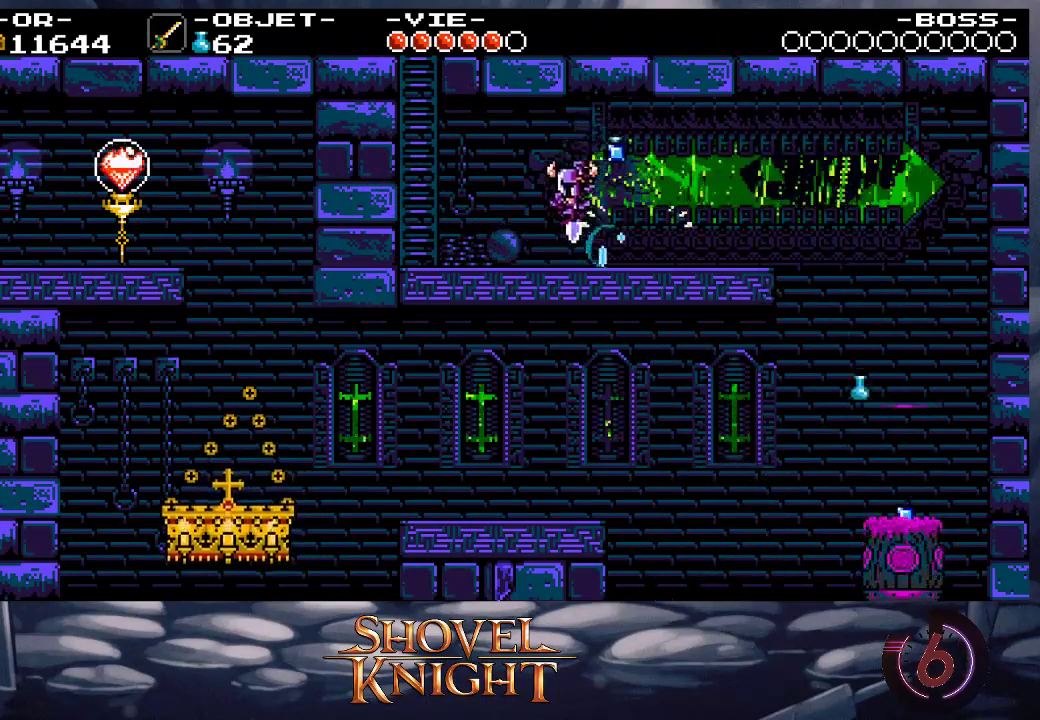
{"buttons": ["CROSS", "DPAD_LEFT"], "events": [[500, "CROSS", "down"]]}
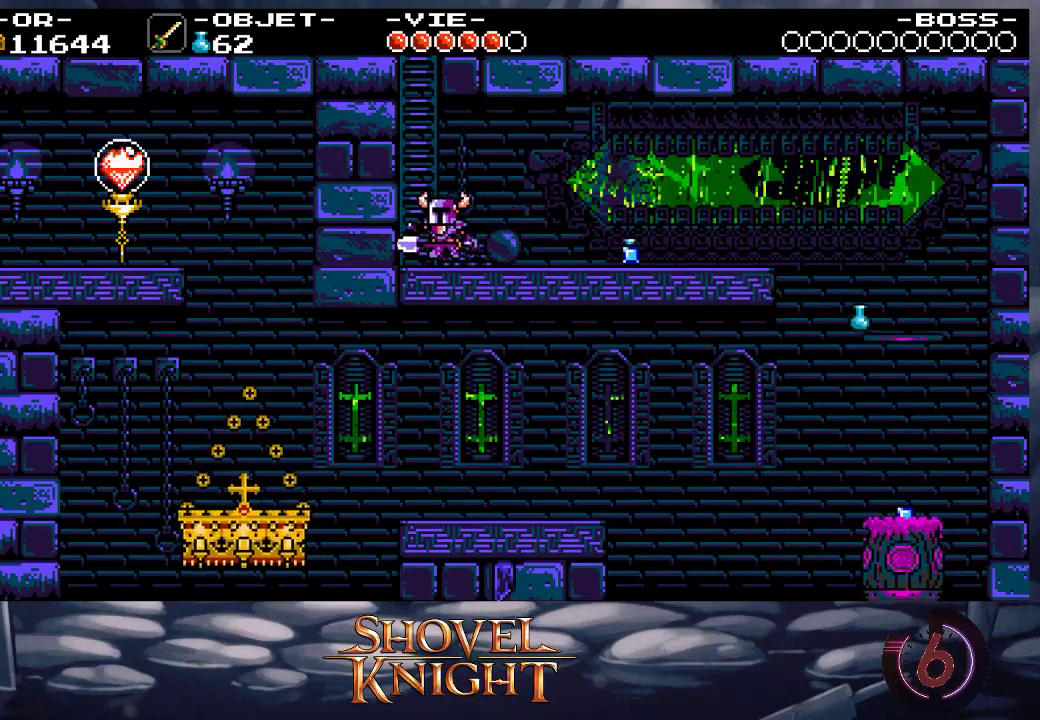
{"buttons": ["DPAD_UP"], "events": [[133, "DPAD_LEFT", "up"], [350, "DPAD_UP", "down"], [400, "CROSS", "up"]]}
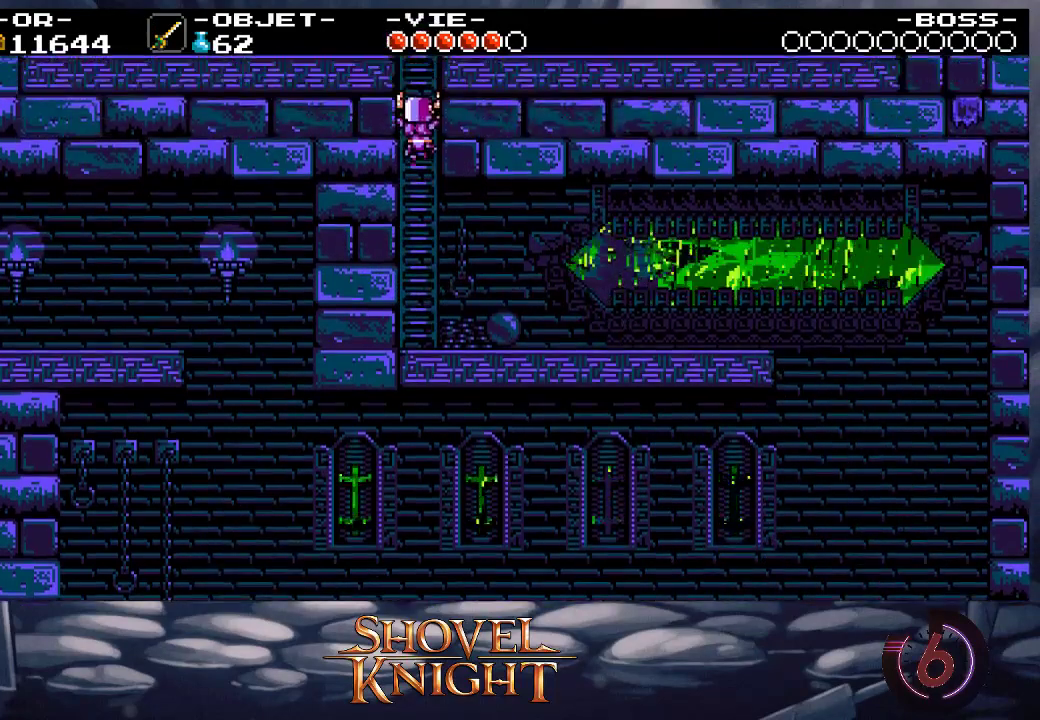
{"buttons": ["DPAD_UP", "DPAD_LEFT"], "events": [[167, "DPAD_LEFT", "down"]]}
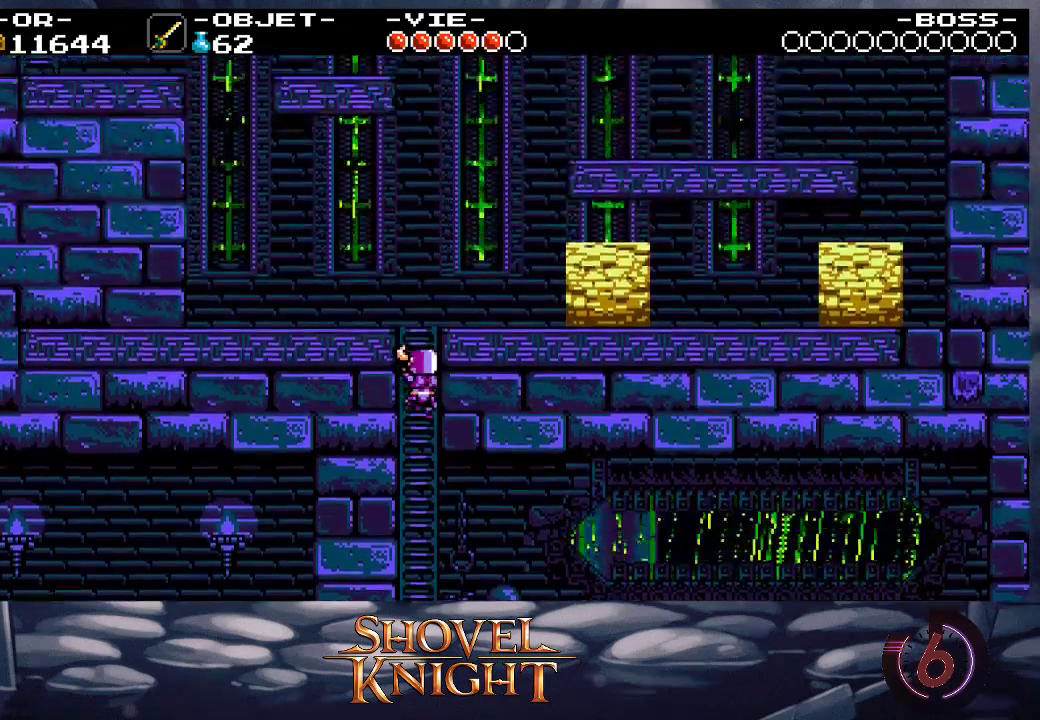
{"buttons": ["DPAD_UP", "DPAD_LEFT"], "events": []}
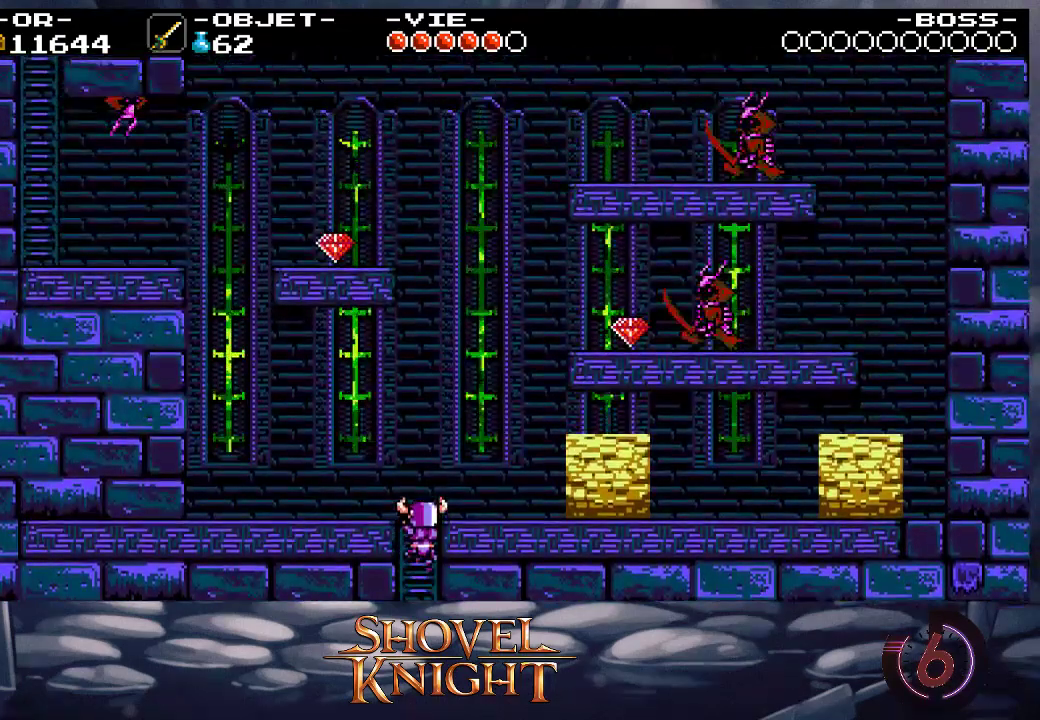
{"buttons": ["DPAD_LEFT"], "events": [[167, "CROSS", "down"], [200, "CROSS", "up"], [200, "DPAD_UP", "up"]]}
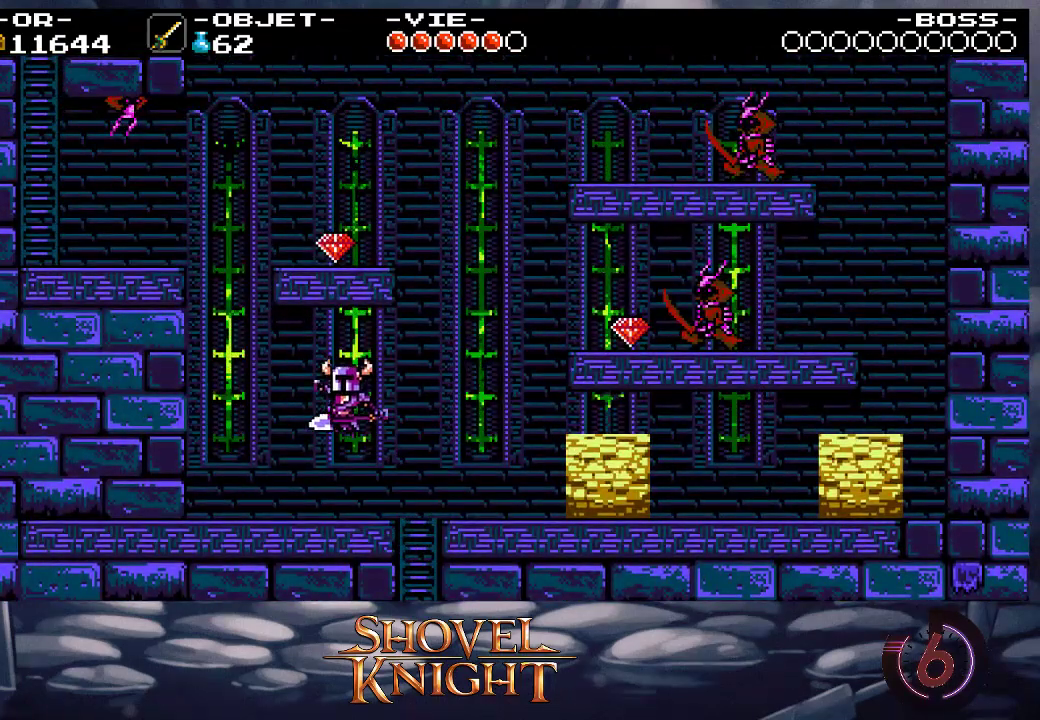
{"buttons": [], "events": [[217, "SQUARE", "down"], [267, "DPAD_LEFT", "up"], [300, "SQUARE", "up"]]}
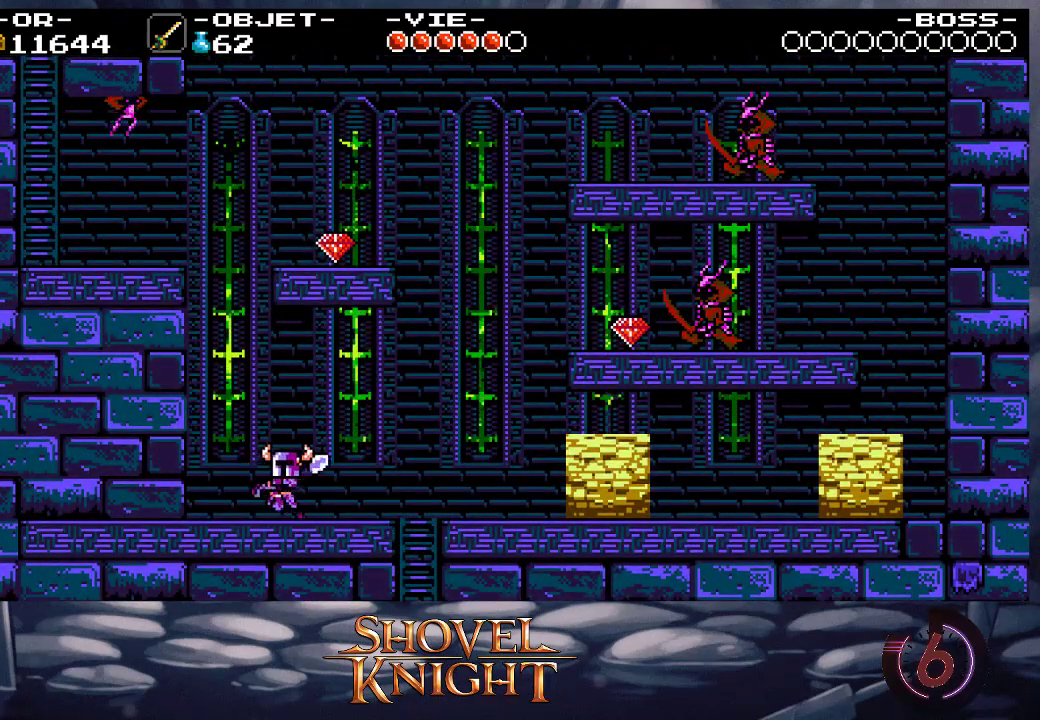
{"buttons": [], "events": [[33, "DPAD_LEFT", "down"], [267, "SQUARE", "down"], [367, "DPAD_LEFT", "up"], [367, "SQUARE", "up"]]}
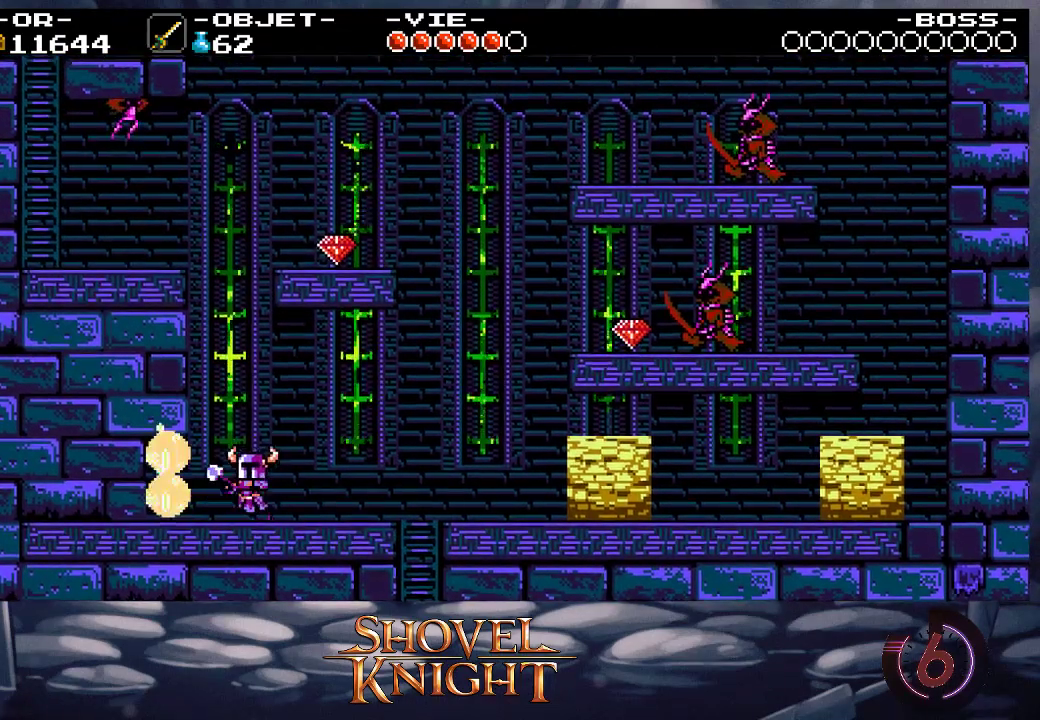
{"buttons": ["CROSS", "DPAD_DOWN", "DPAD_LEFT"], "events": [[383, "CROSS", "down"], [383, "DPAD_LEFT", "down"], [433, "DPAD_DOWN", "down"]]}
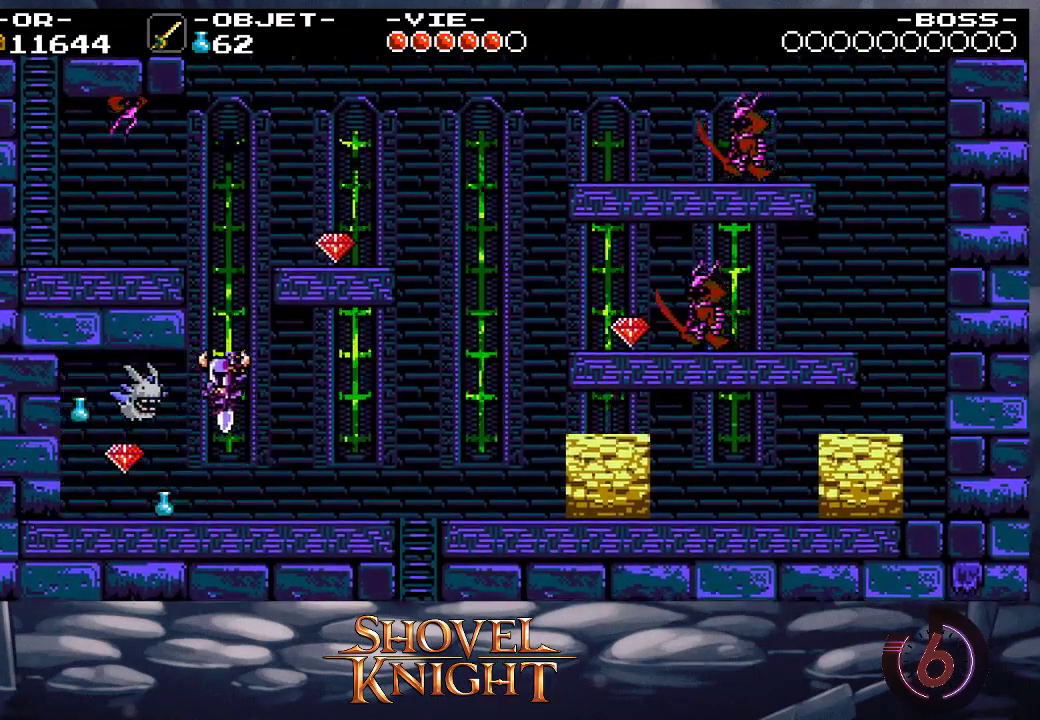
{"buttons": ["CROSS", "DPAD_DOWN", "DPAD_LEFT"], "events": []}
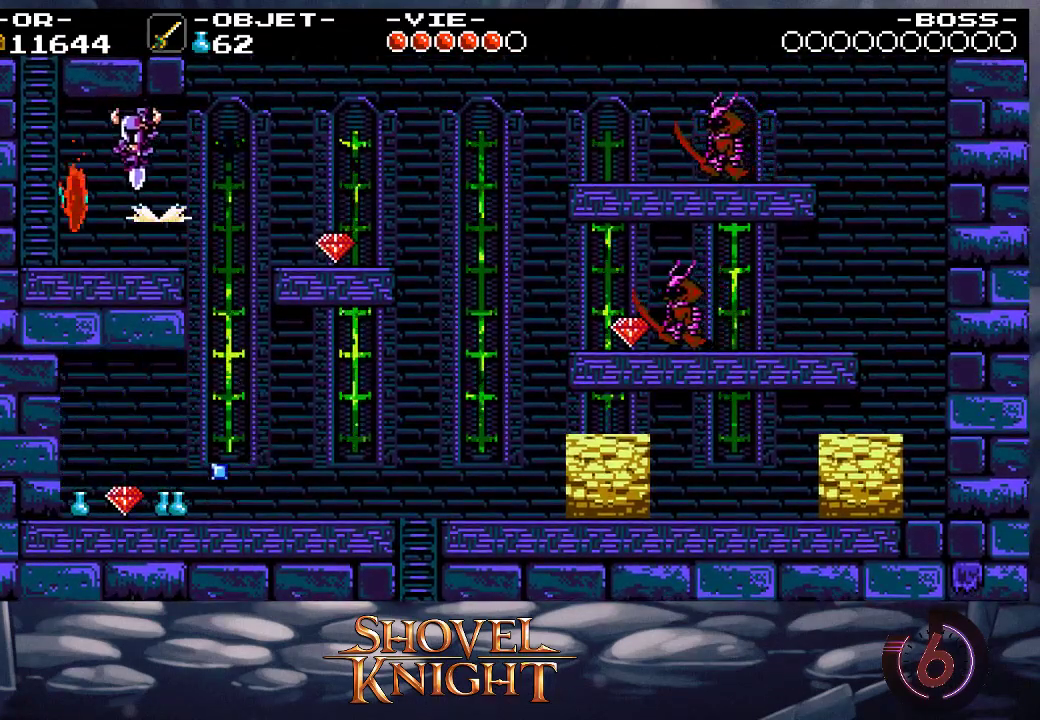
{"buttons": ["DPAD_LEFT"], "events": [[117, "CROSS", "up"], [400, "DPAD_DOWN", "up"]]}
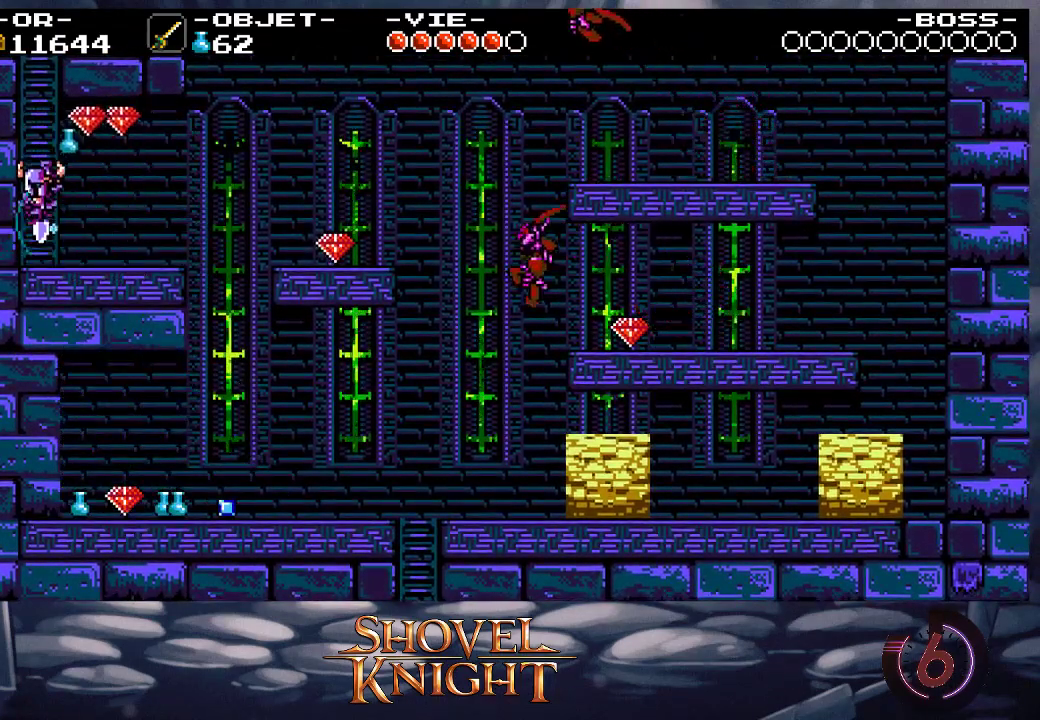
{"buttons": ["DPAD_UP"], "events": [[33, "CROSS", "down"], [67, "DPAD_LEFT", "up"], [333, "DPAD_UP", "down"], [500, "CROSS", "up"]]}
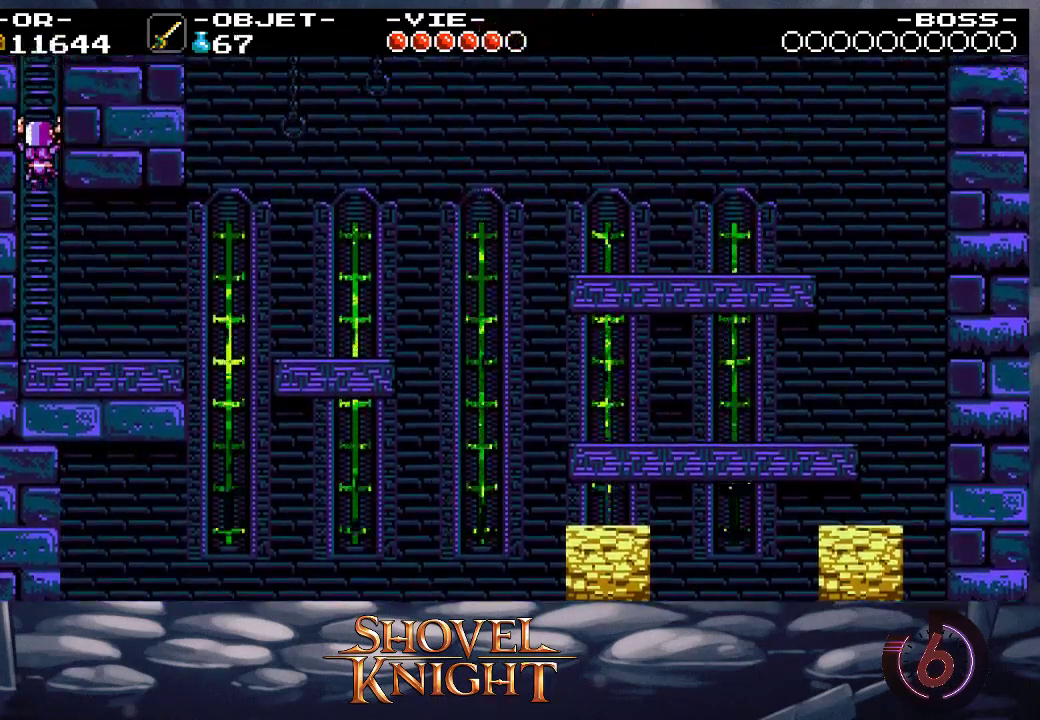
{"buttons": ["DPAD_UP", "DPAD_RIGHT"], "events": [[400, "DPAD_RIGHT", "down"]]}
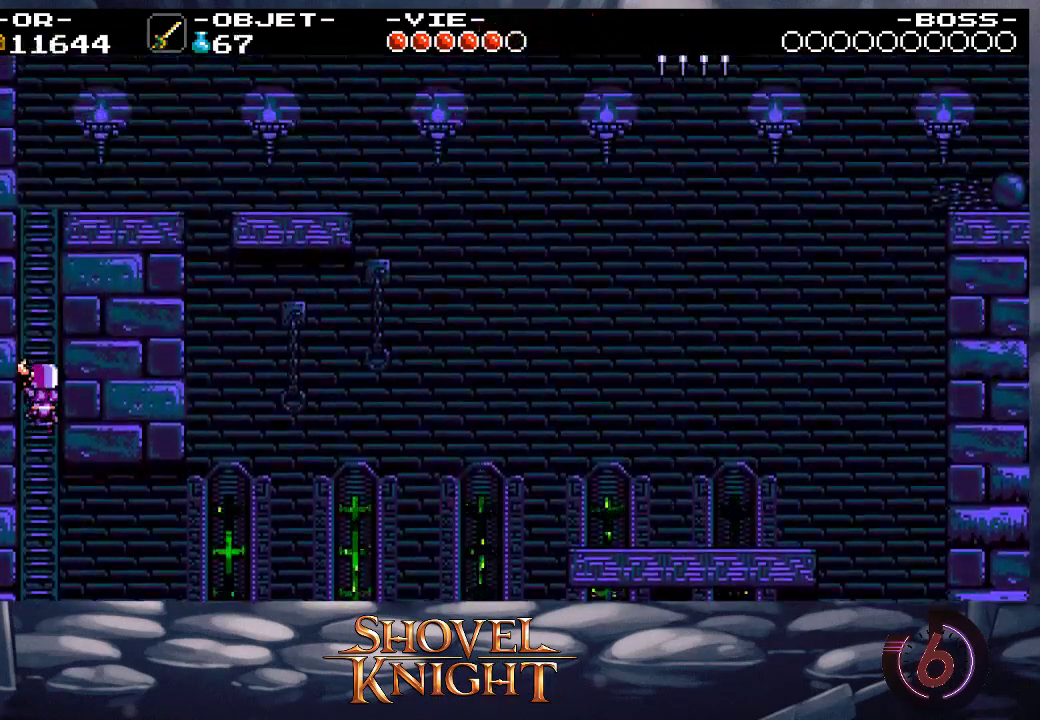
{"buttons": ["DPAD_UP", "DPAD_RIGHT"], "events": []}
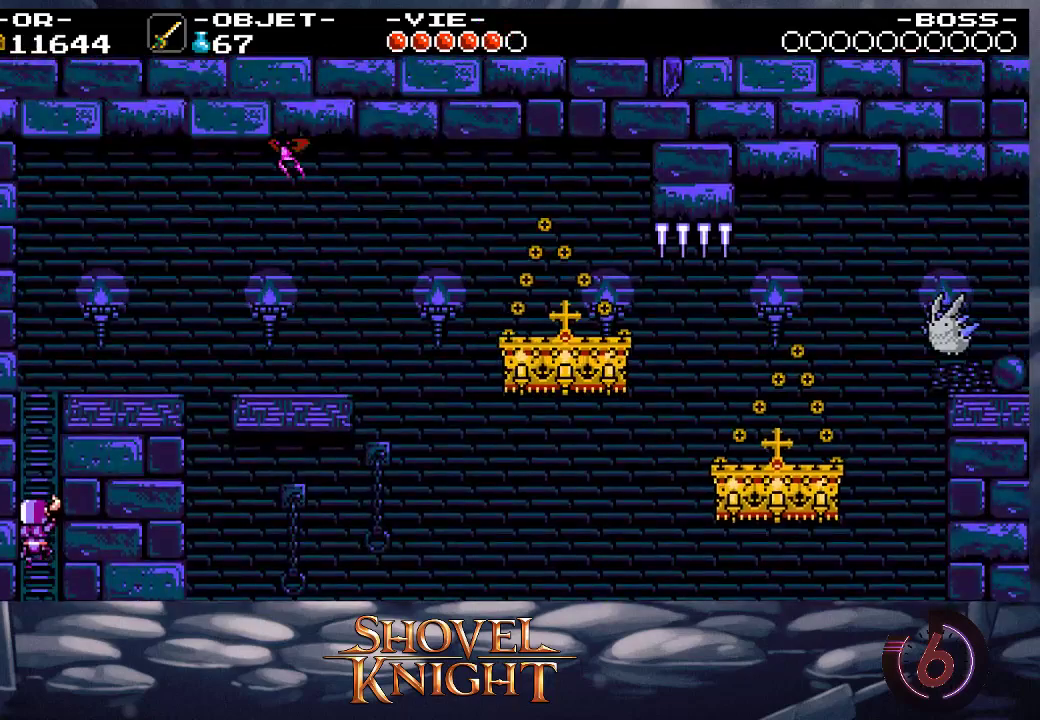
{"buttons": ["DPAD_UP", "DPAD_RIGHT"], "events": []}
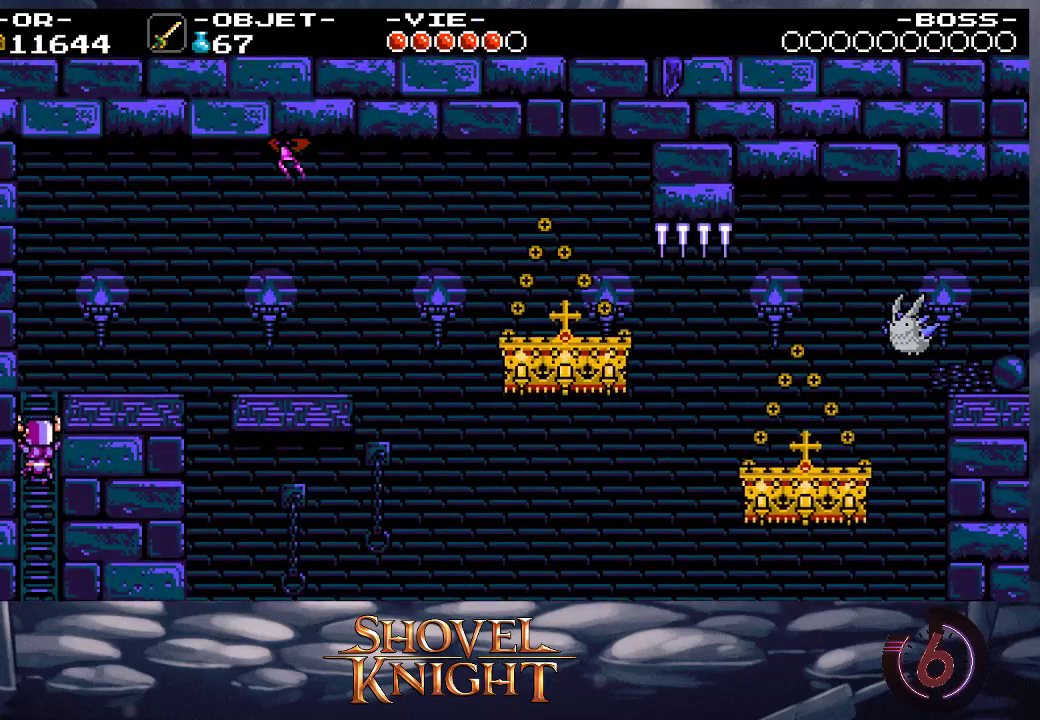
{"buttons": ["DPAD_UP", "DPAD_RIGHT"], "events": []}
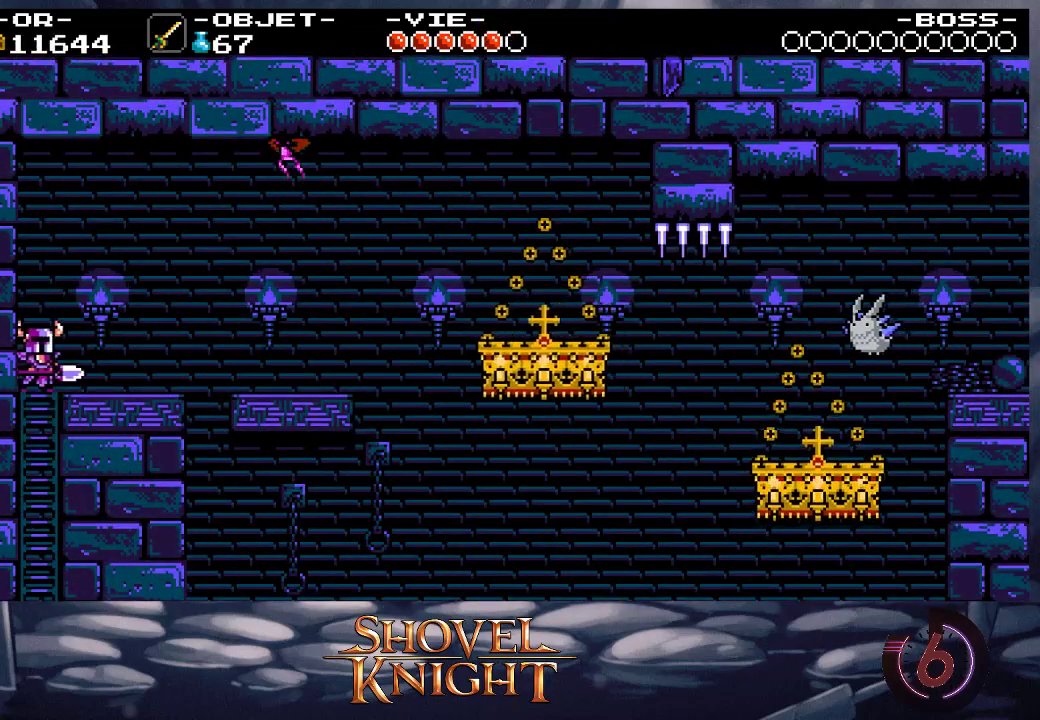
{"buttons": ["R1", "DPAD_RIGHT"], "events": [[33, "SQUARE", "down"], [133, "SQUARE", "up"], [267, "DPAD_UP", "up"], [367, "R1", "down"], [400, "R1", "up"], [467, "R1", "down"]]}
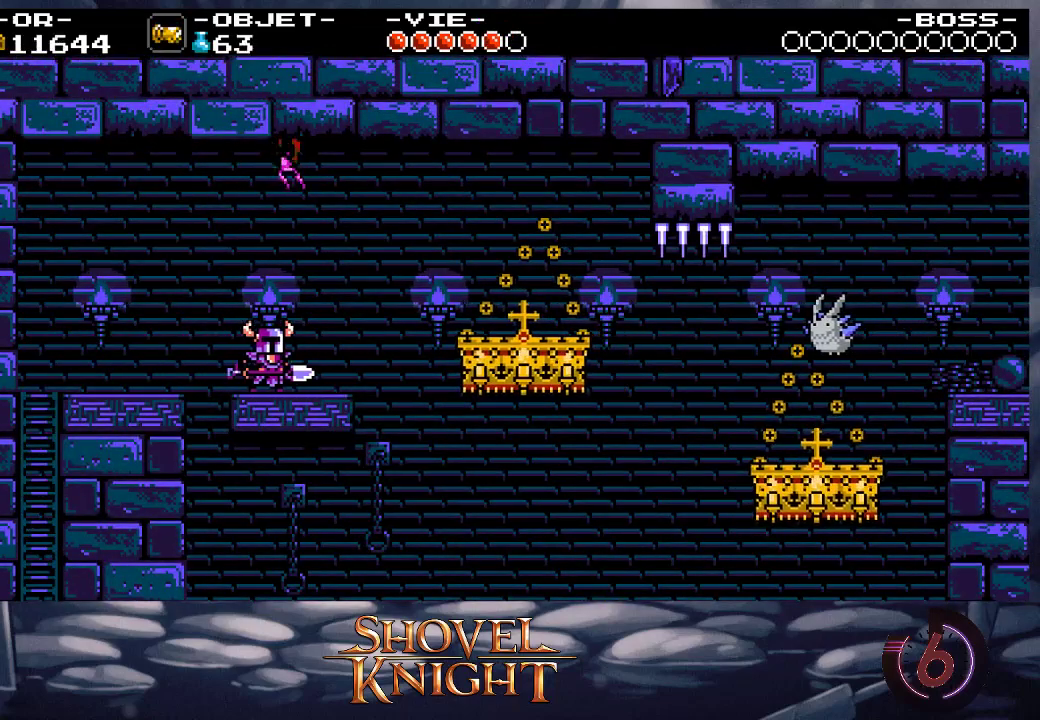
{"buttons": ["DPAD_RIGHT"], "events": [[33, "R1", "up"], [333, "CROSS", "down"], [467, "CROSS", "up"]]}
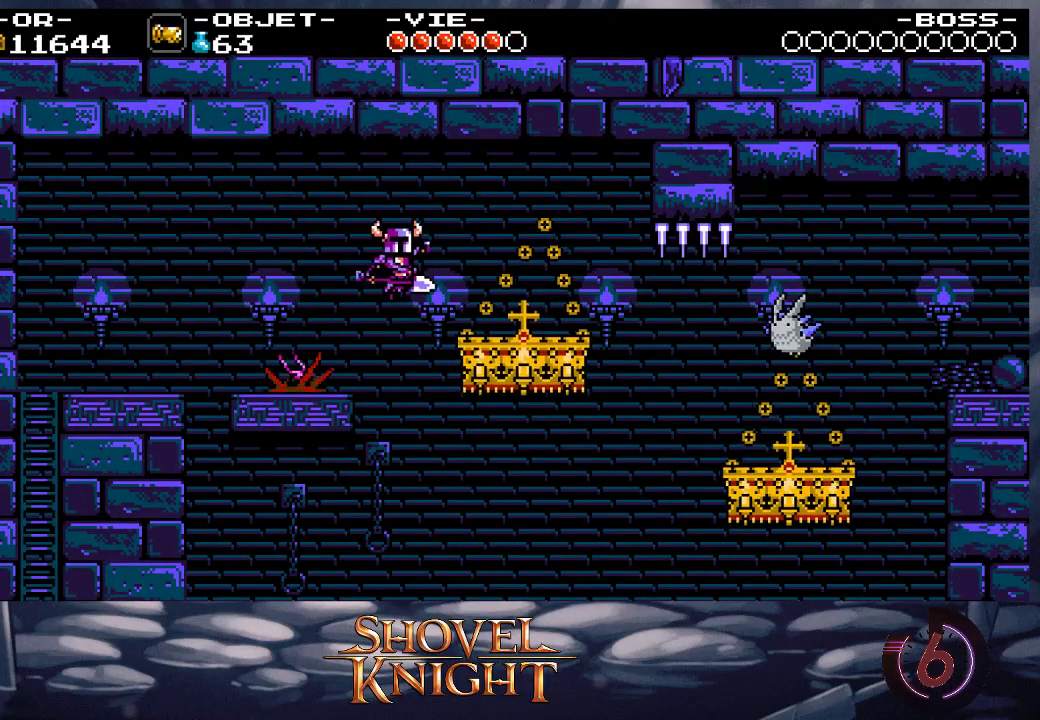
{"buttons": ["DPAD_RIGHT"], "events": []}
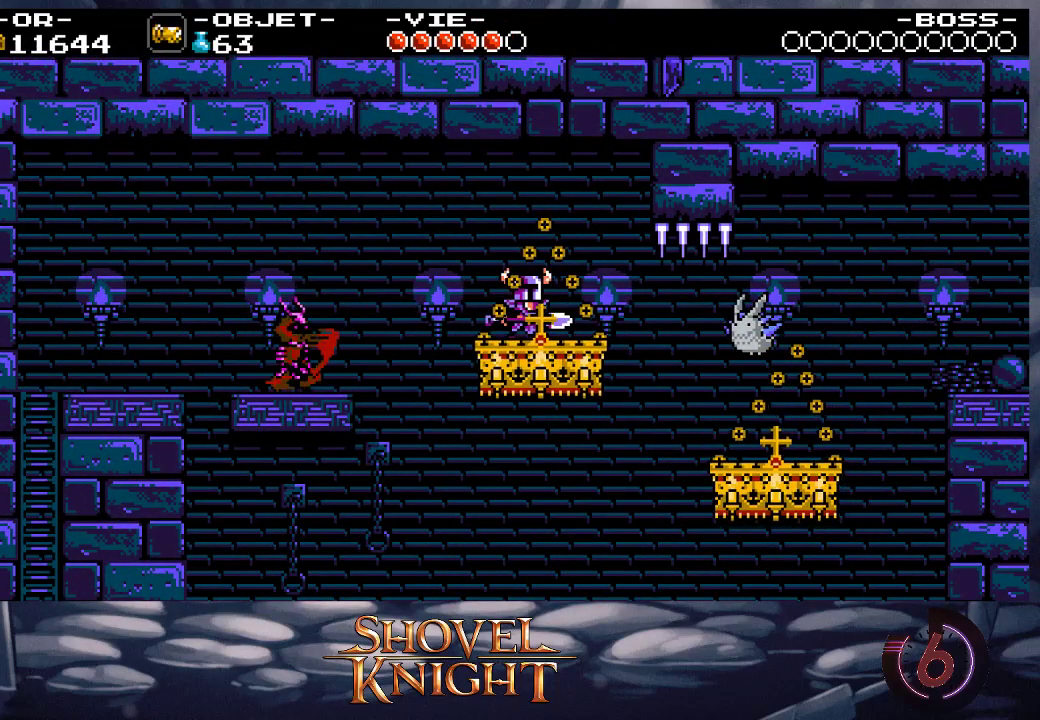
{"buttons": ["SQUARE", "DPAD_UP", "DPAD_RIGHT"], "events": [[267, "DPAD_UP", "down"], [383, "SQUARE", "down"]]}
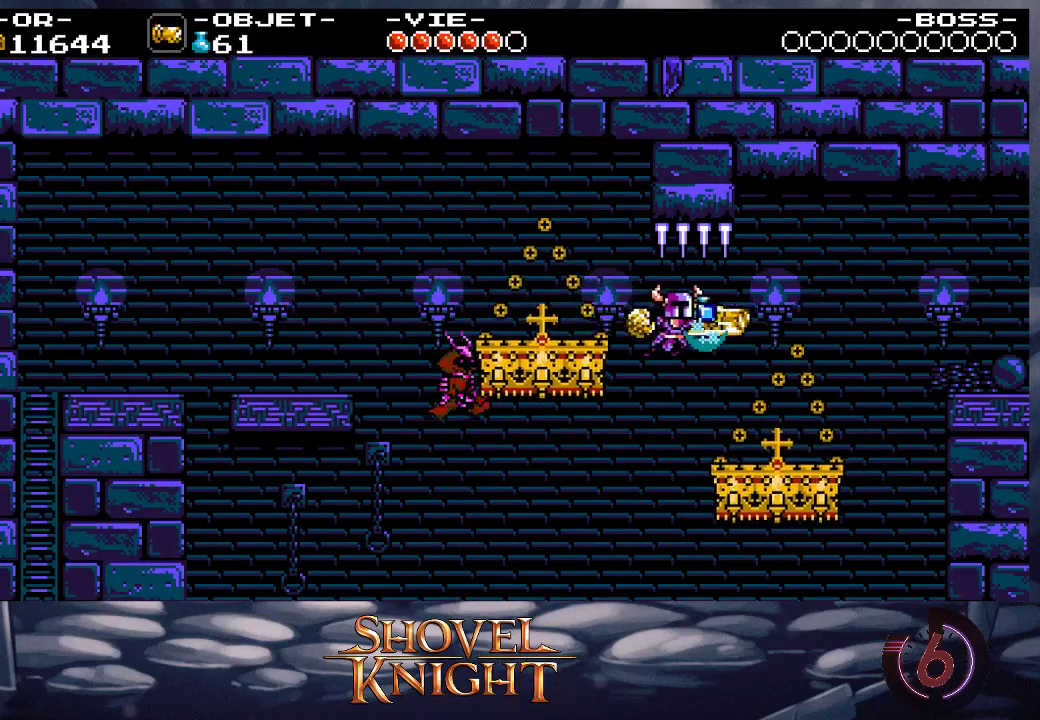
{"buttons": ["DPAD_RIGHT"], "events": [[17, "SQUARE", "up"], [133, "DPAD_UP", "up"], [333, "DPAD_RIGHT", "up"], [467, "DPAD_RIGHT", "down"]]}
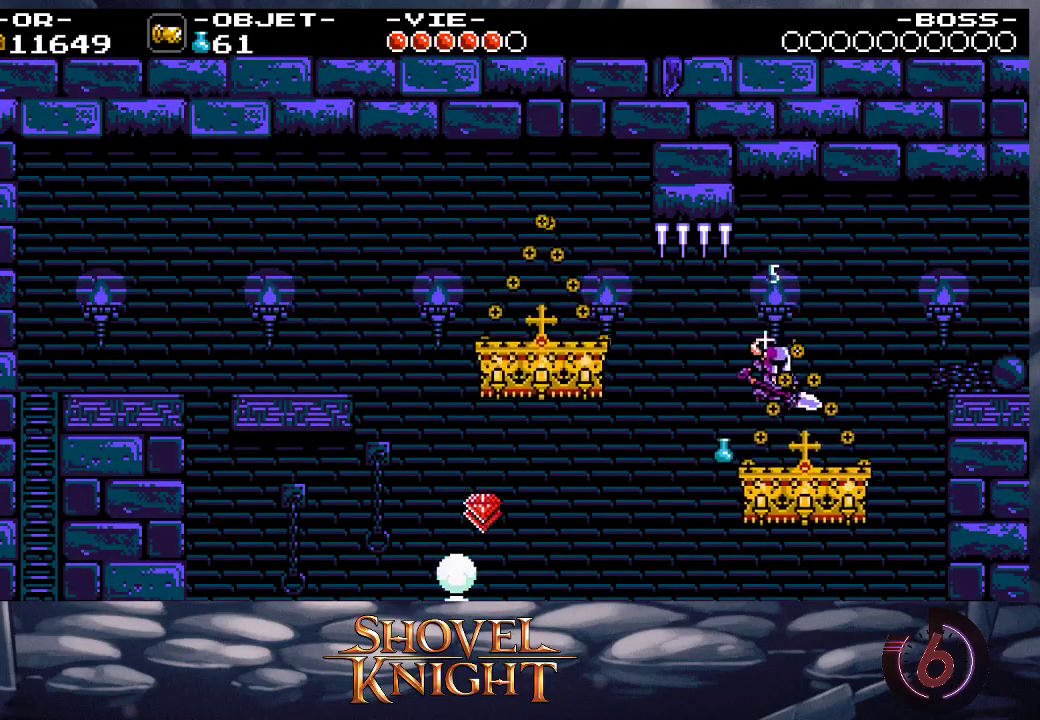
{"buttons": ["DPAD_RIGHT"], "events": [[167, "CROSS", "down"], [333, "CROSS", "up"]]}
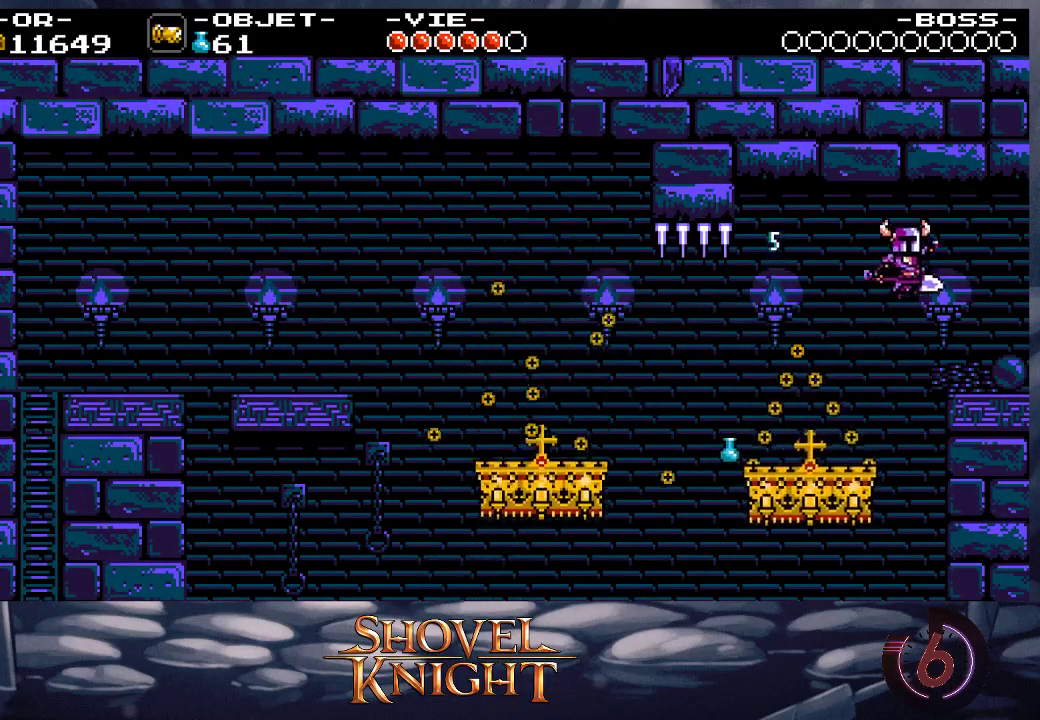
{"buttons": ["DPAD_RIGHT"], "events": [[117, "R1", "down"], [183, "R1", "up"], [250, "R1", "down"], [300, "R1", "up"]]}
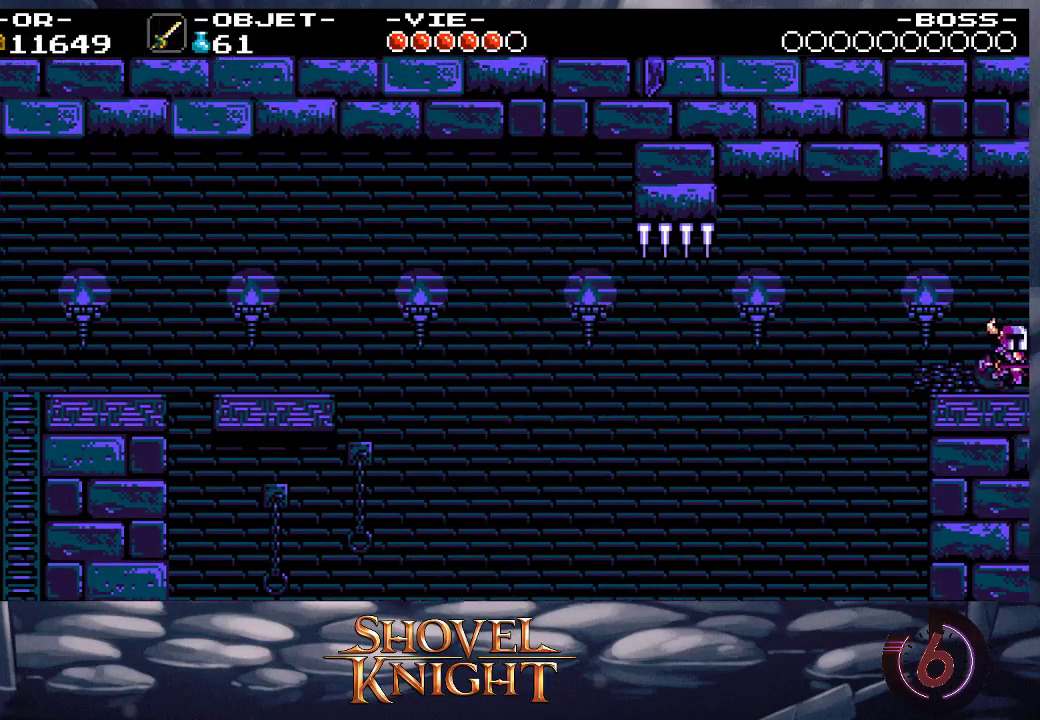
{"buttons": ["DPAD_RIGHT"], "events": []}
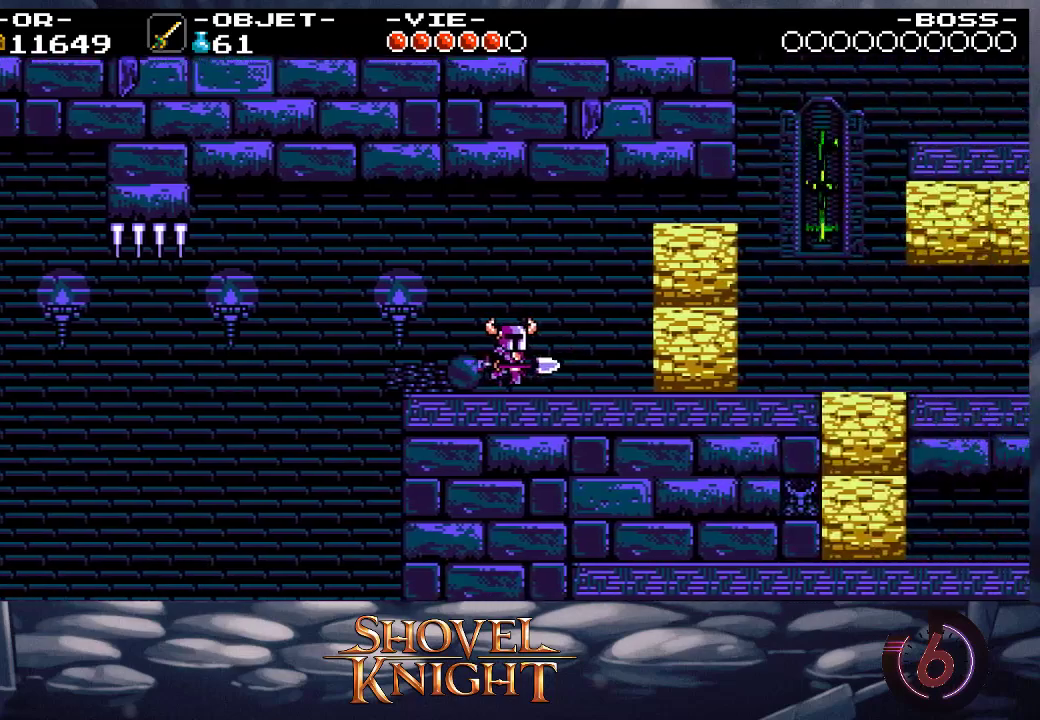
{"buttons": ["DPAD_RIGHT"], "events": []}
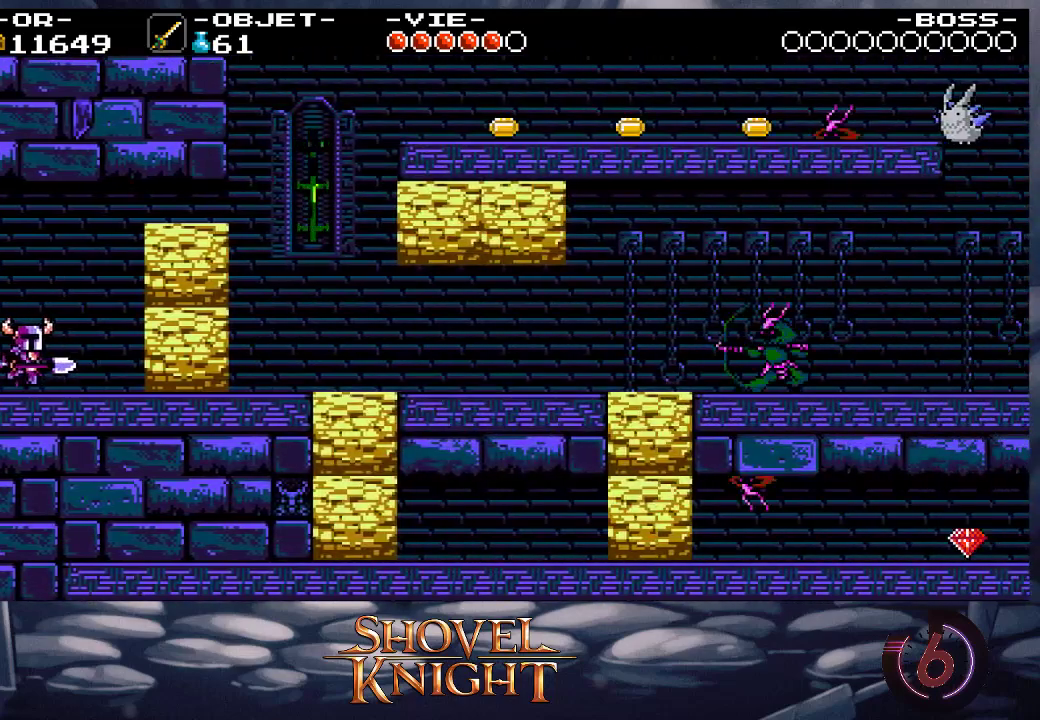
{"buttons": ["DPAD_RIGHT"], "events": [[167, "CROSS", "down"], [233, "SQUARE", "down"], [267, "CROSS", "up"], [300, "SQUARE", "up"]]}
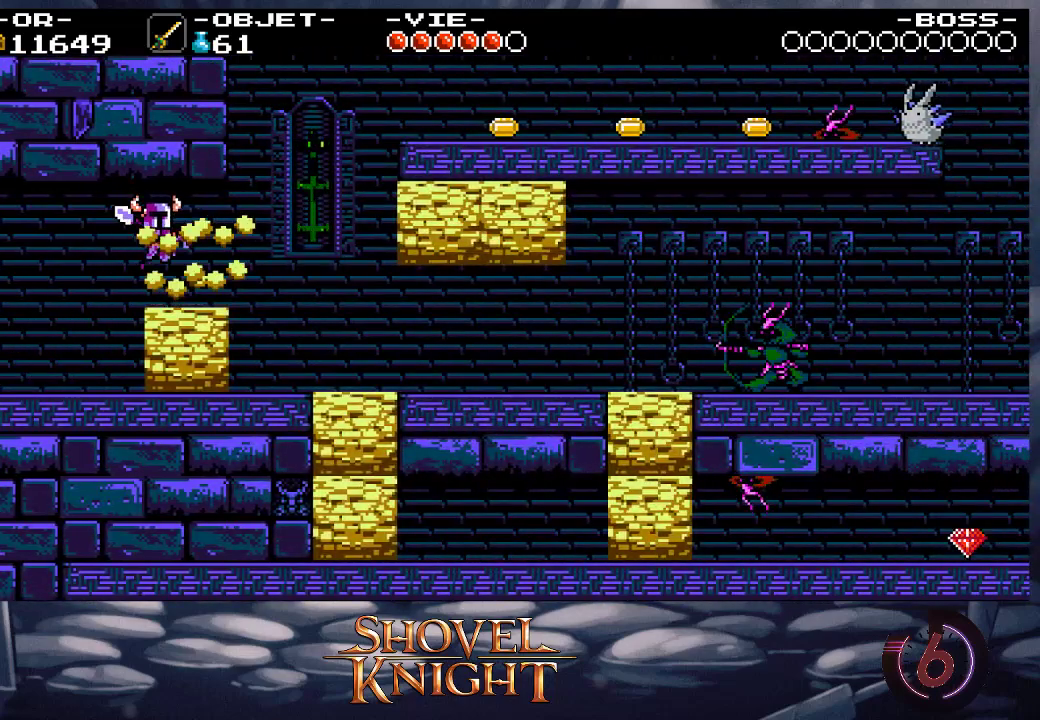
{"buttons": ["CROSS", "DPAD_RIGHT"], "events": [[300, "CROSS", "down"]]}
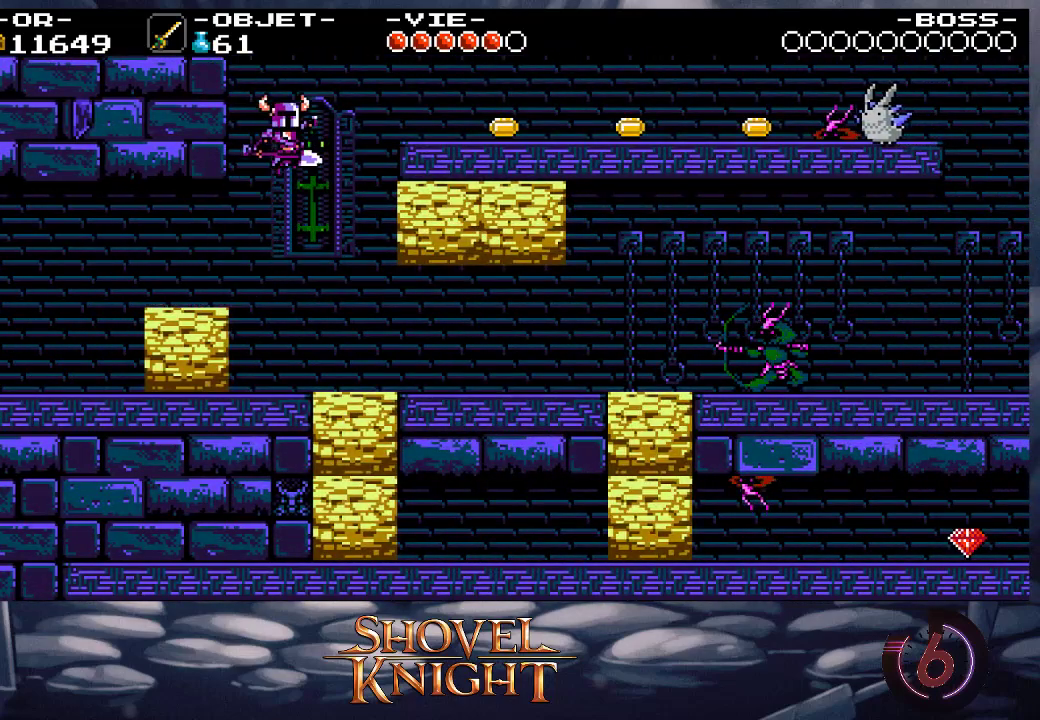
{"buttons": ["DPAD_RIGHT"], "events": [[33, "DPAD_UP", "down"], [100, "CROSS", "up"], [133, "SQUARE", "down"], [233, "SQUARE", "up"], [300, "DPAD_UP", "up"]]}